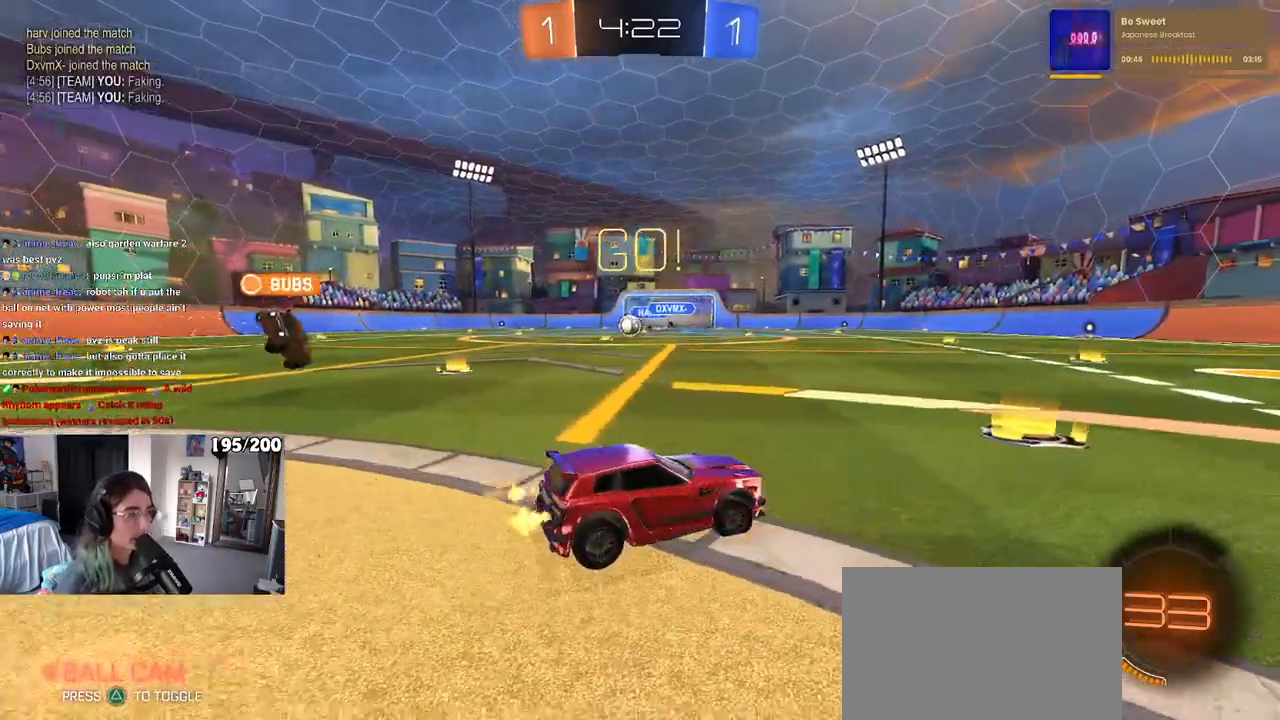
Gameplay with a controller (PlayStation layout); each line is a JSON object with the inputs held at the frame after it. "events" lists button and stick changes between this image and that frame as [ms after this image, input, new state], when the widget could be followed in between. Not read: R2.
{"buttons": [], "left_stick": "left", "right_stick": "center", "events": [[117, "left_stick", "left"], [150, "SQUARE", "down"], [250, "SQUARE", "up"]]}
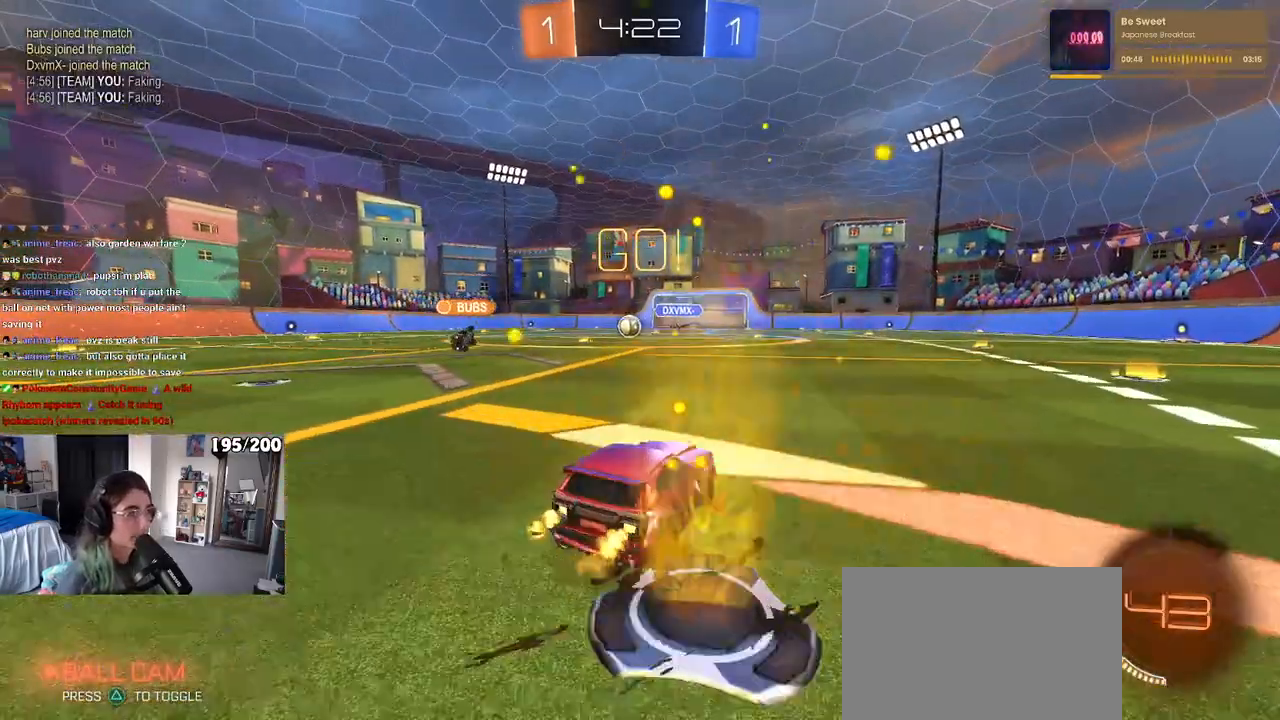
{"buttons": [], "left_stick": "center", "right_stick": "center", "events": [[317, "left_stick", "center"]]}
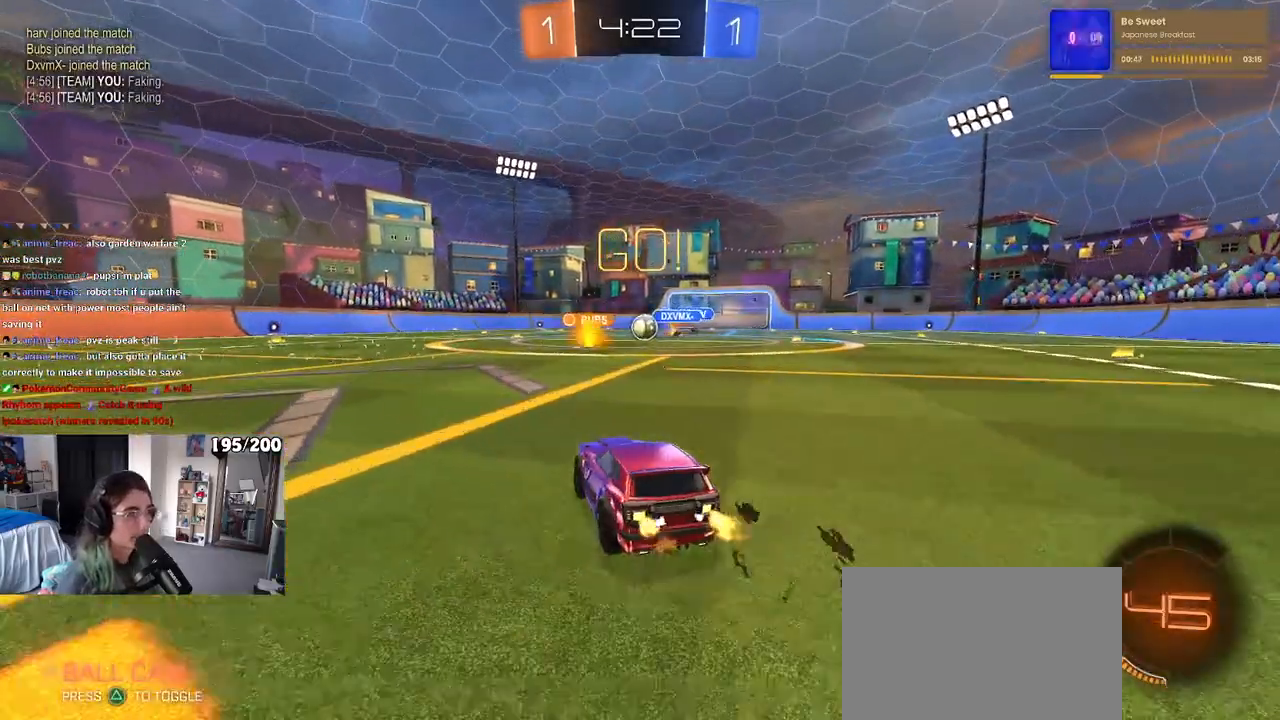
{"buttons": [], "left_stick": "left", "right_stick": "center", "events": [[367, "left_stick", "left"]]}
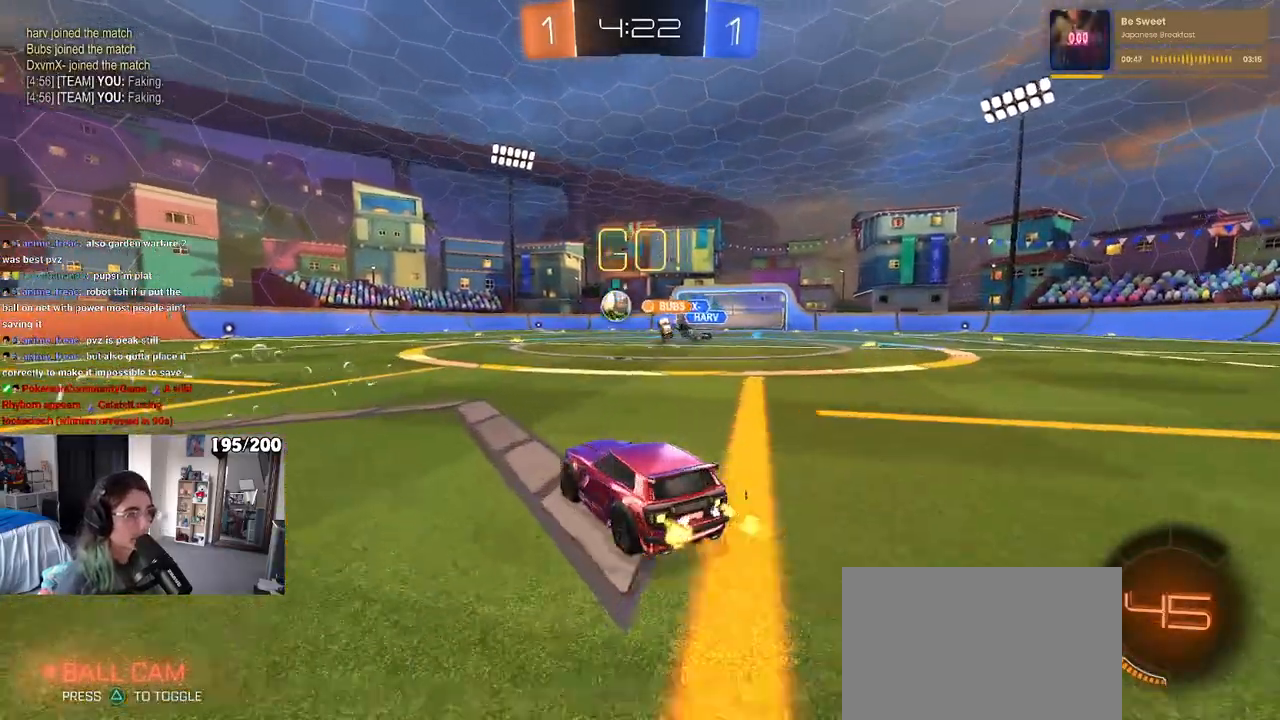
{"buttons": ["R1"], "left_stick": "left", "right_stick": "center", "events": [[200, "R1", "down"], [233, "left_stick", "center"], [367, "left_stick", "left"]]}
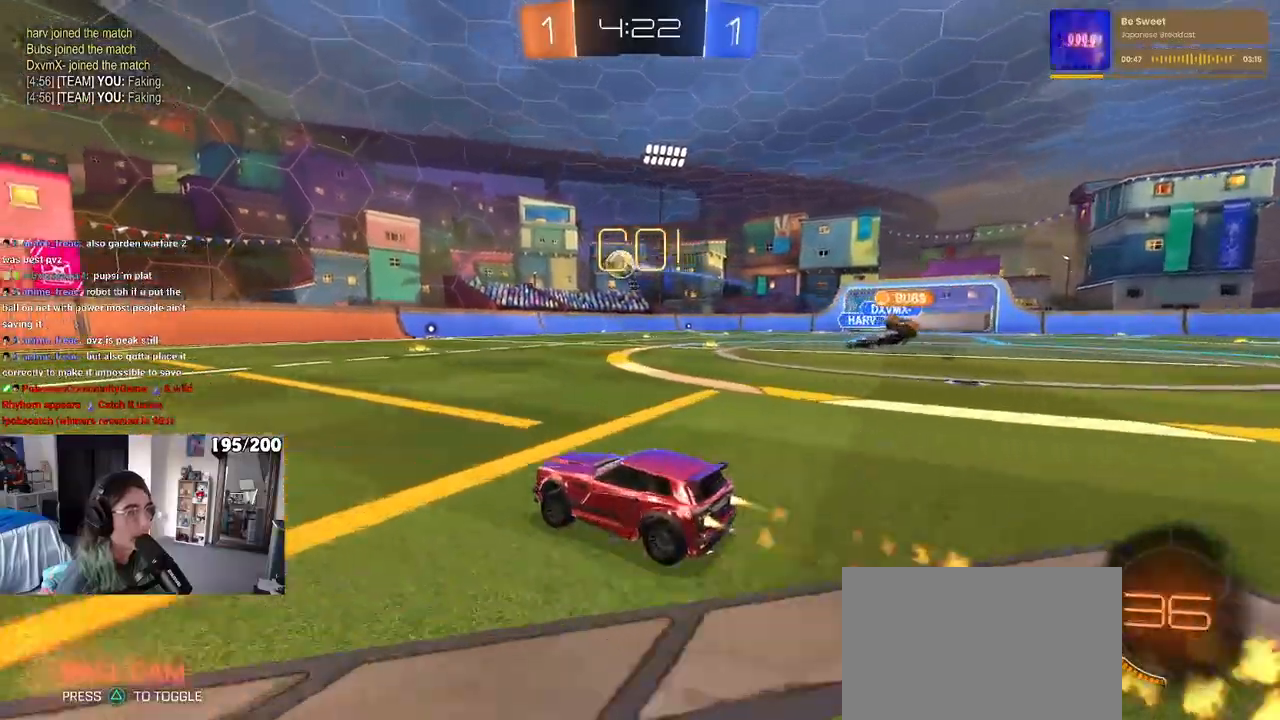
{"buttons": ["R1"], "left_stick": "center", "right_stick": "center", "events": [[17, "R1", "up"], [133, "left_stick", "center"], [300, "left_stick", "left"], [383, "R1", "down"], [383, "left_stick", "center"]]}
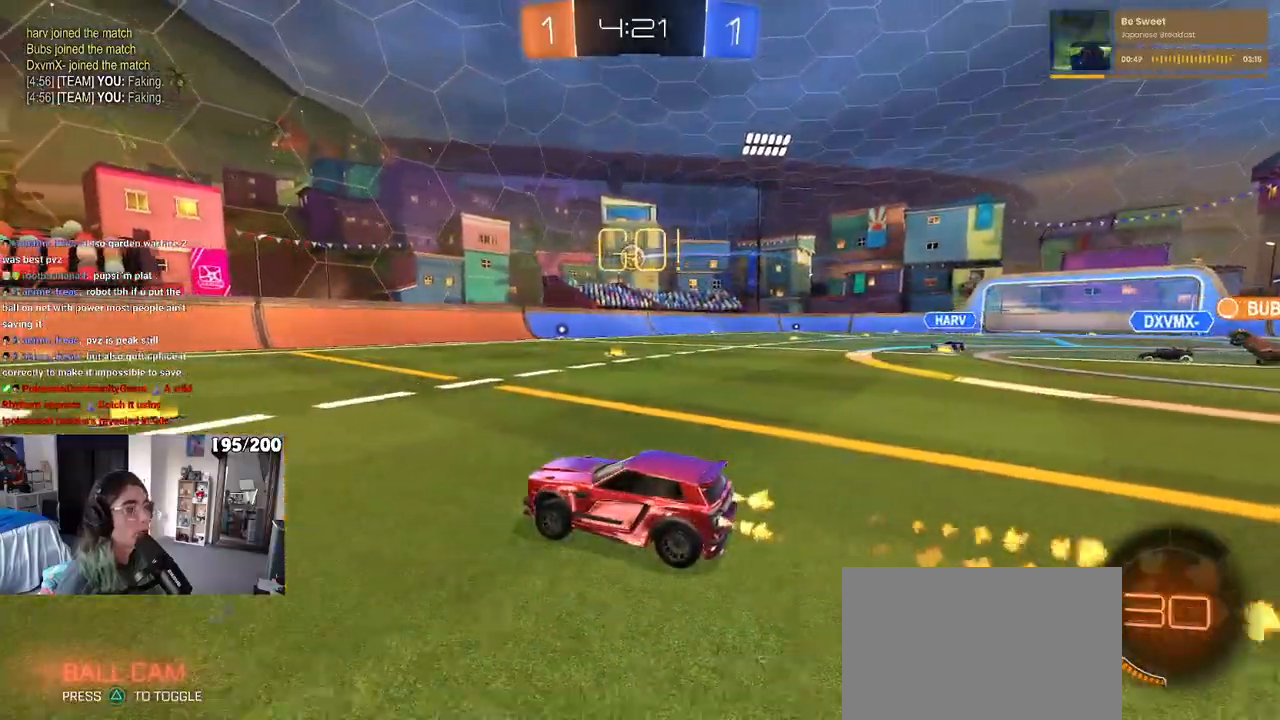
{"buttons": ["R1"], "left_stick": "left", "right_stick": "center", "events": [[450, "left_stick", "left"]]}
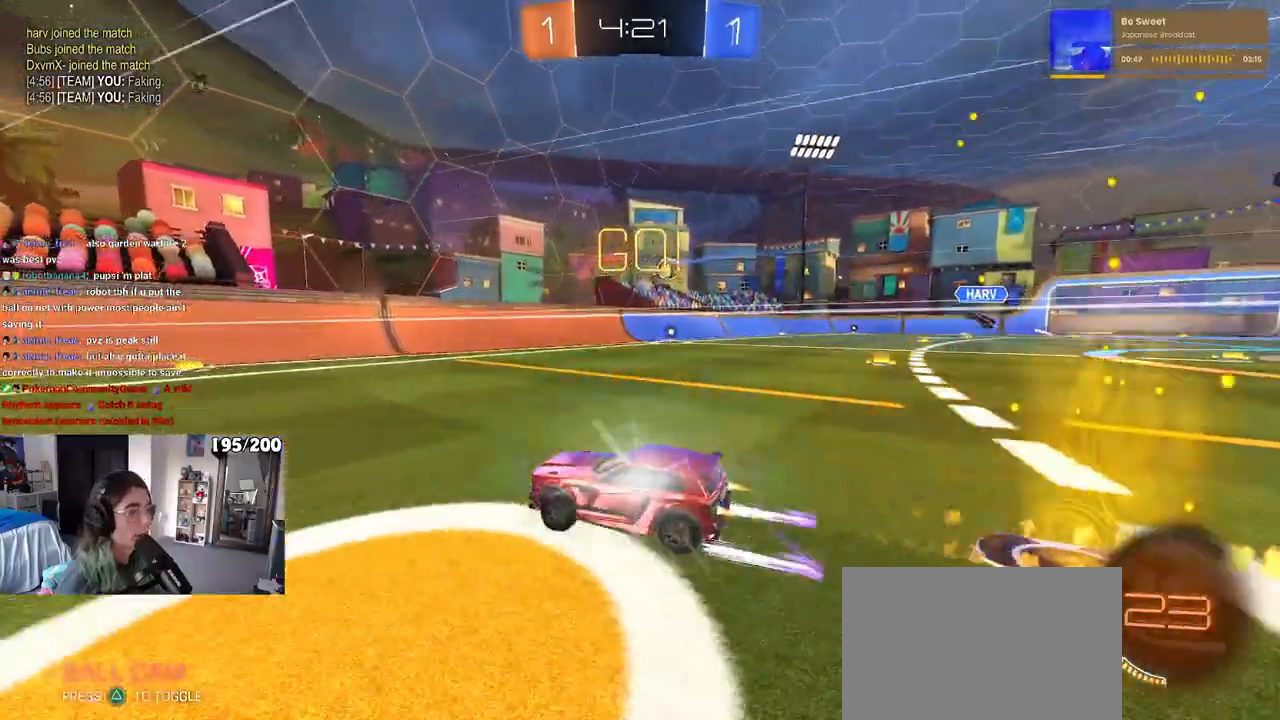
{"buttons": ["SQUARE"], "left_stick": "left", "right_stick": "center", "events": [[50, "R1", "up"], [283, "left_stick", "center"], [450, "left_stick", "left"], [500, "SQUARE", "down"]]}
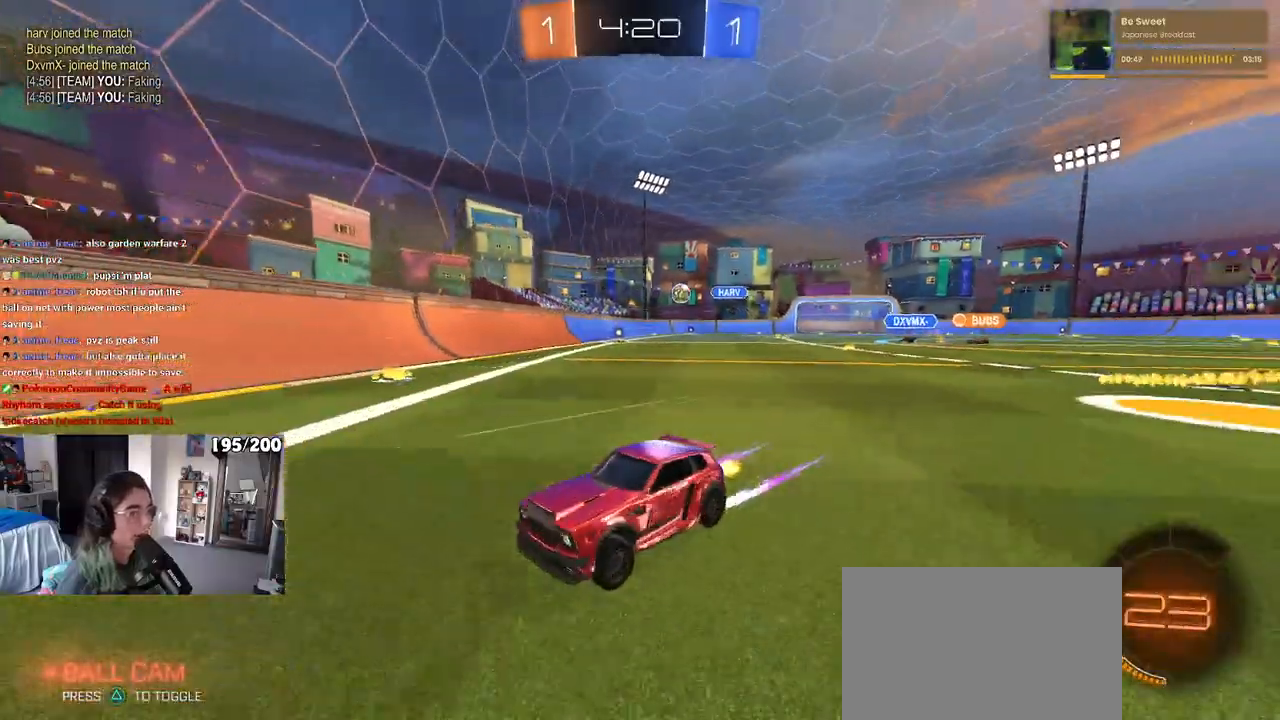
{"buttons": [], "left_stick": "left", "right_stick": "center", "events": [[200, "SQUARE", "up"]]}
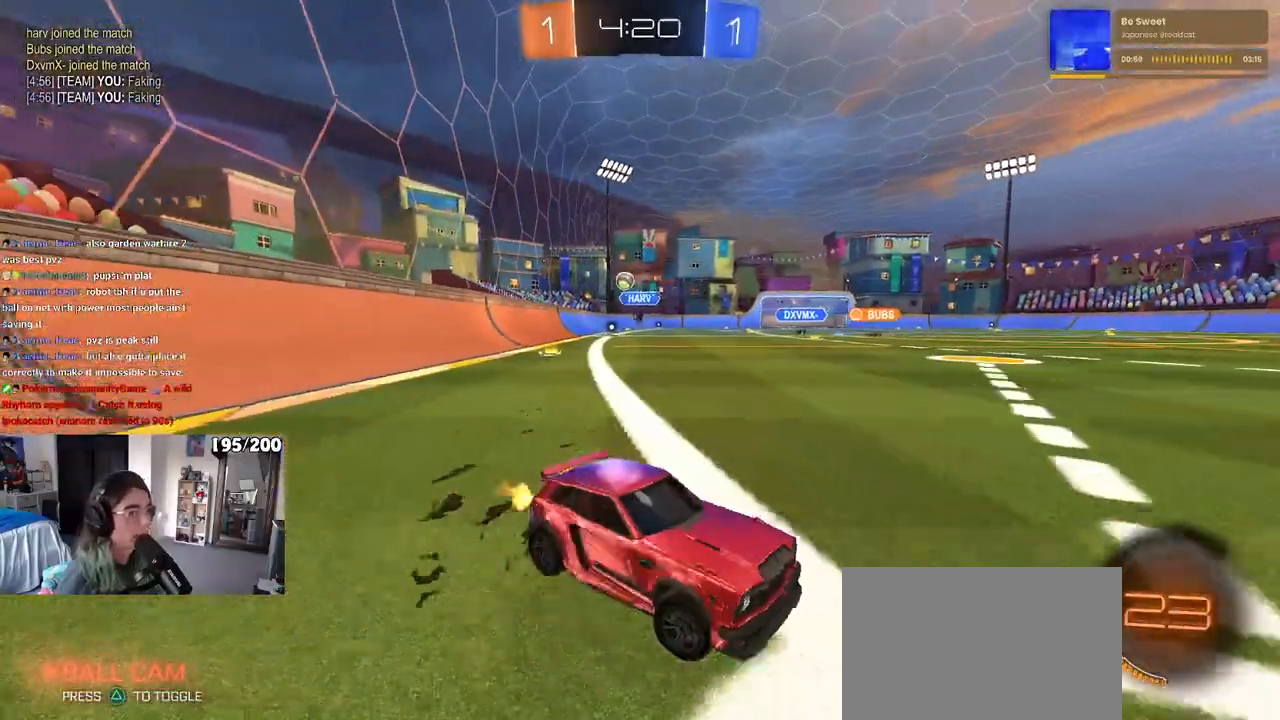
{"buttons": [], "left_stick": "left", "right_stick": "center", "events": [[100, "SQUARE", "down"], [233, "SQUARE", "up"]]}
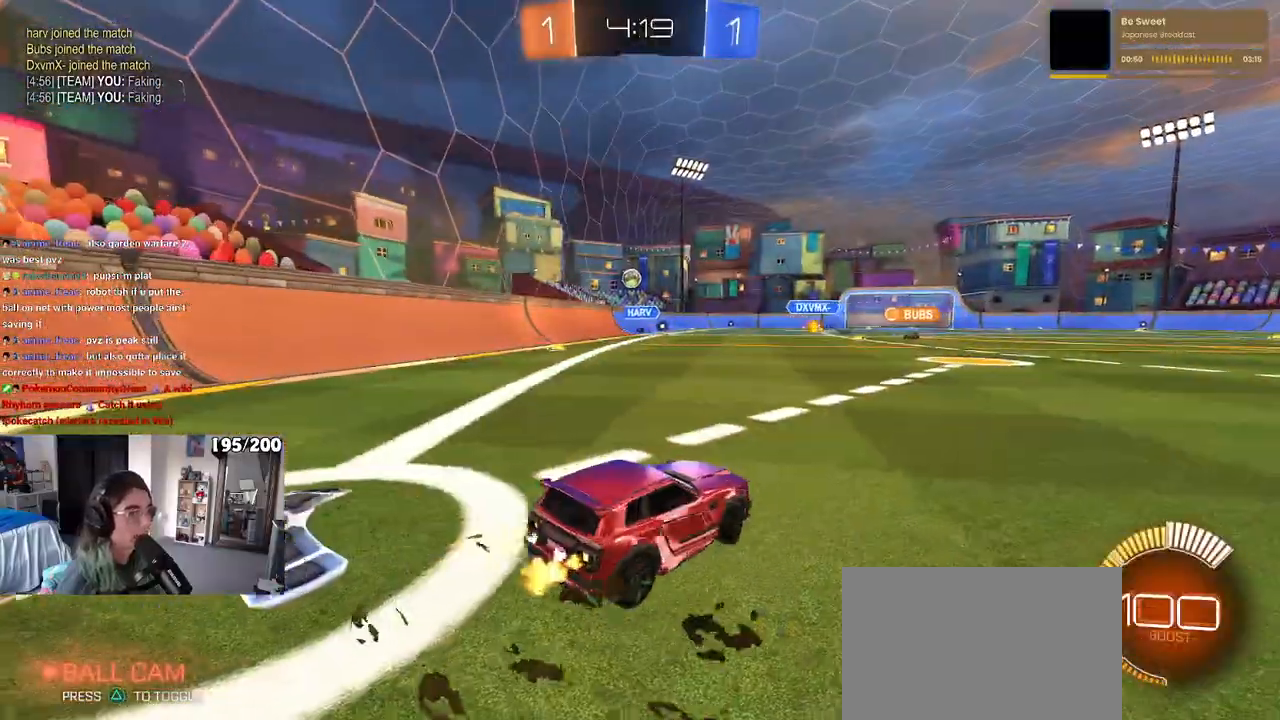
{"buttons": [], "left_stick": "right", "right_stick": "center", "events": [[283, "left_stick", "center"], [333, "left_stick", "right"]]}
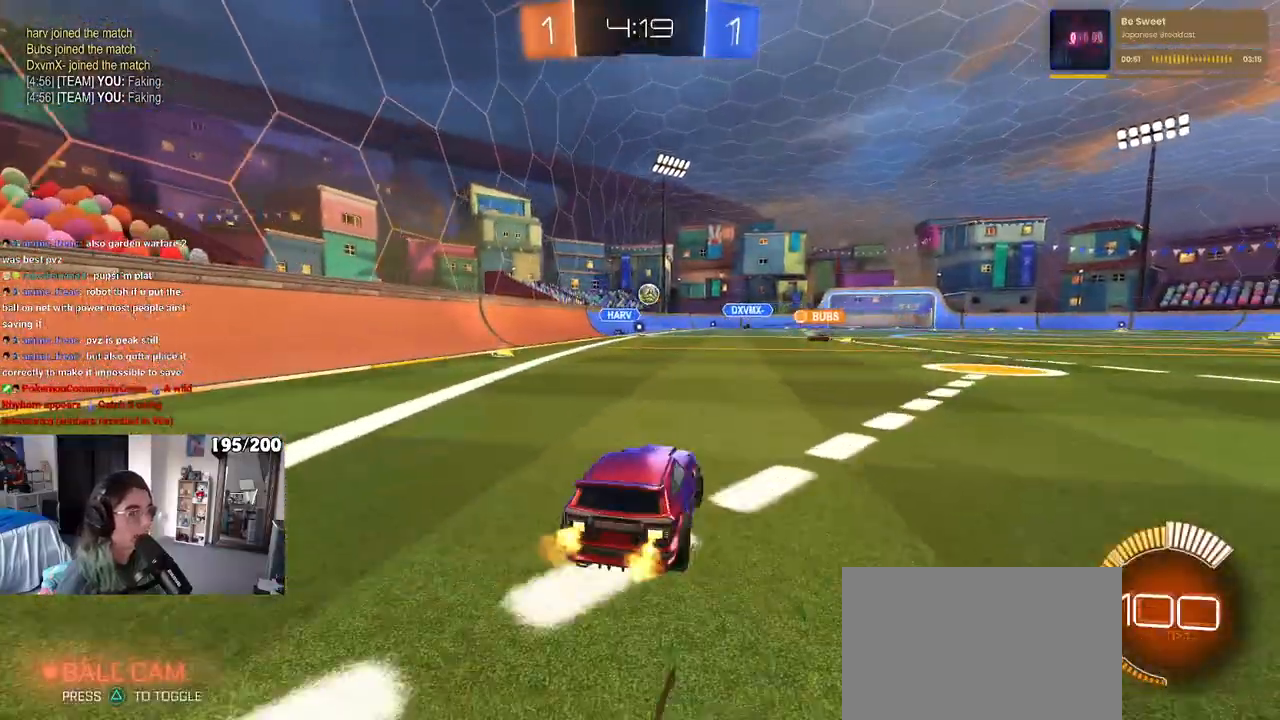
{"buttons": [], "left_stick": "left", "right_stick": "center", "events": [[50, "SQUARE", "down"], [150, "SQUARE", "up"], [283, "left_stick", "center"], [483, "left_stick", "left"]]}
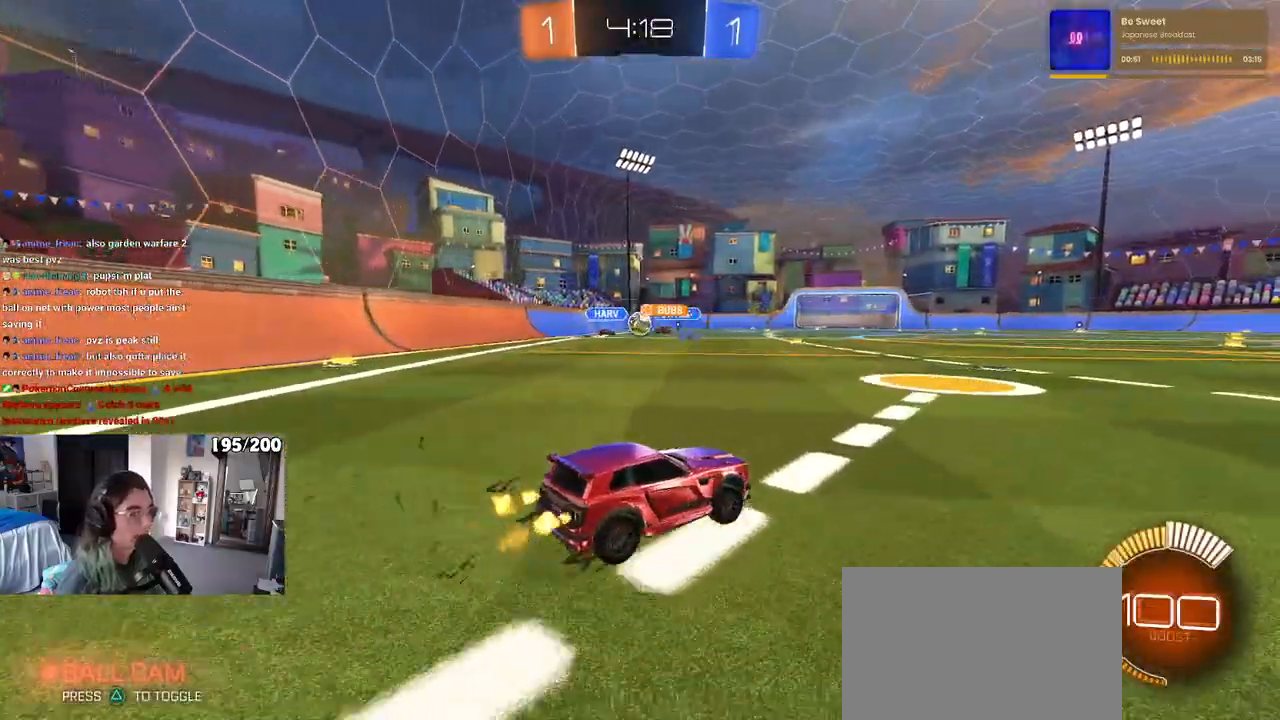
{"buttons": [], "left_stick": "right", "right_stick": "center", "events": [[317, "left_stick", "center"], [433, "left_stick", "right"]]}
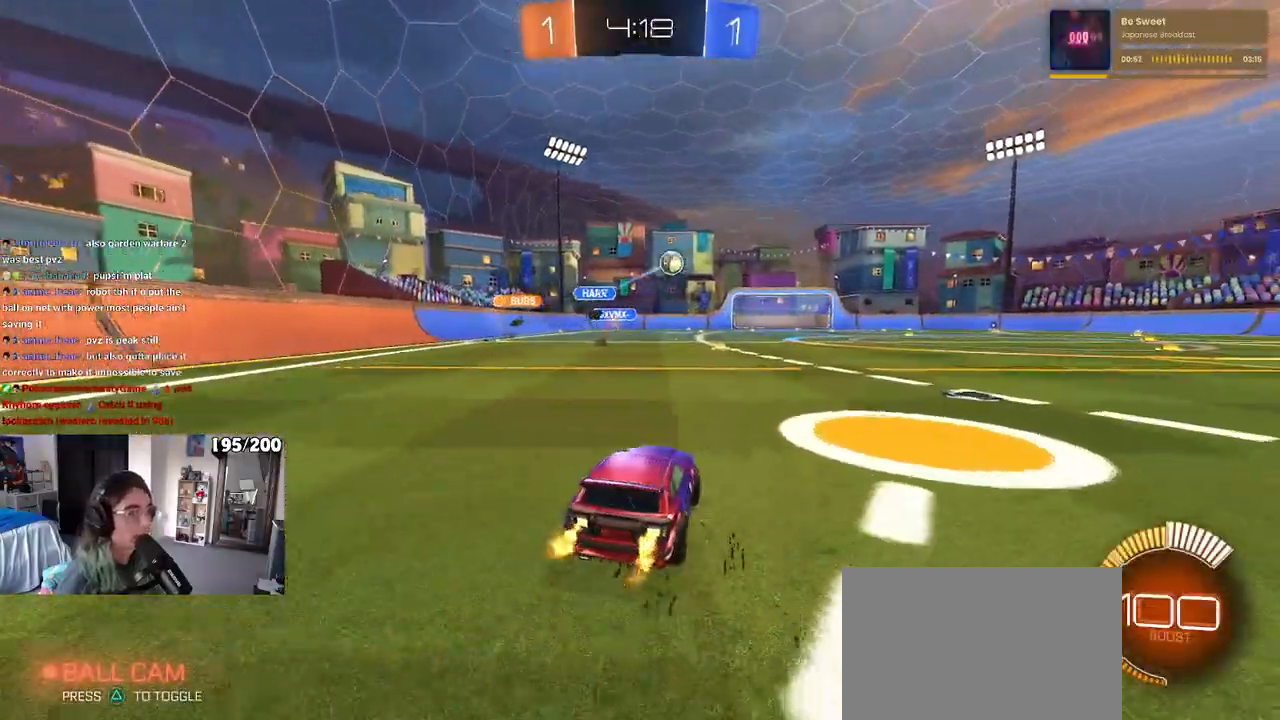
{"buttons": ["CROSS", "R1"], "left_stick": "up-left", "right_stick": "center", "events": [[67, "R1", "down"], [417, "CROSS", "down"], [450, "left_stick", "up"], [500, "left_stick", "up-left"]]}
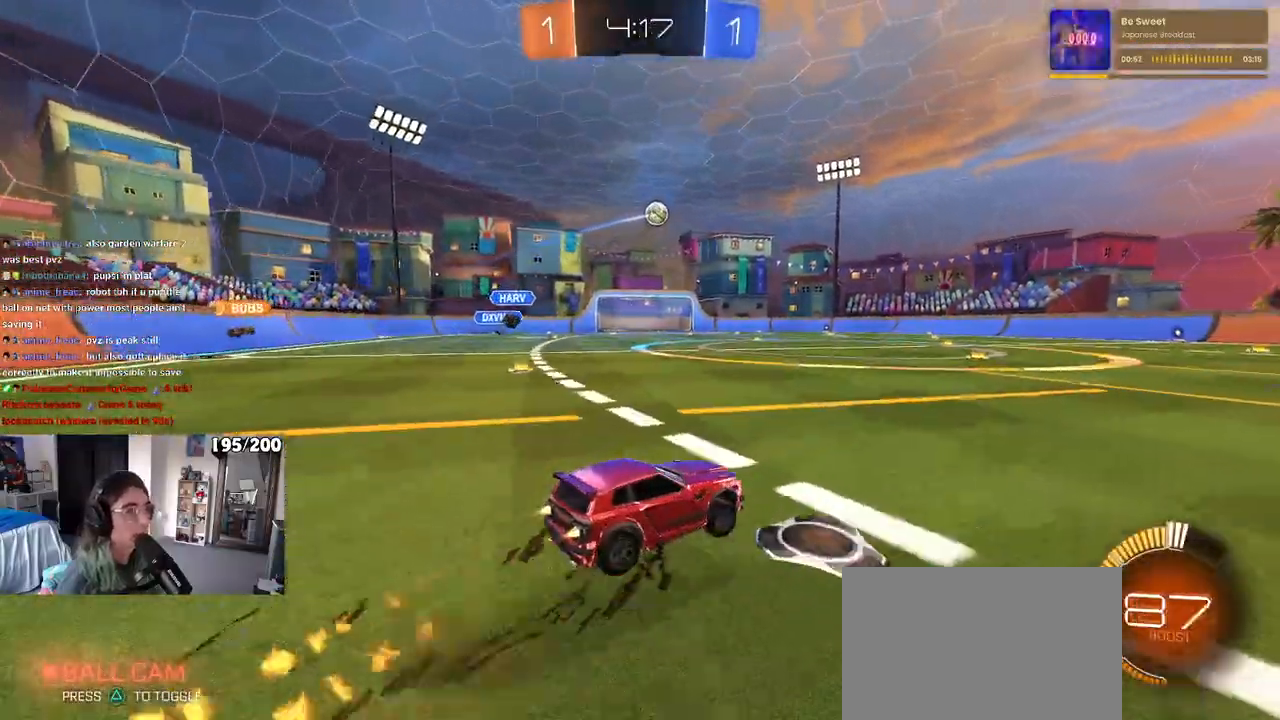
{"buttons": ["SQUARE"], "left_stick": "down-left", "right_stick": "center", "events": [[17, "CROSS", "up"], [67, "CROSS", "down"], [117, "SQUARE", "down"], [133, "left_stick", "down"], [167, "CROSS", "up"], [350, "R1", "up"], [417, "left_stick", "down-left"]]}
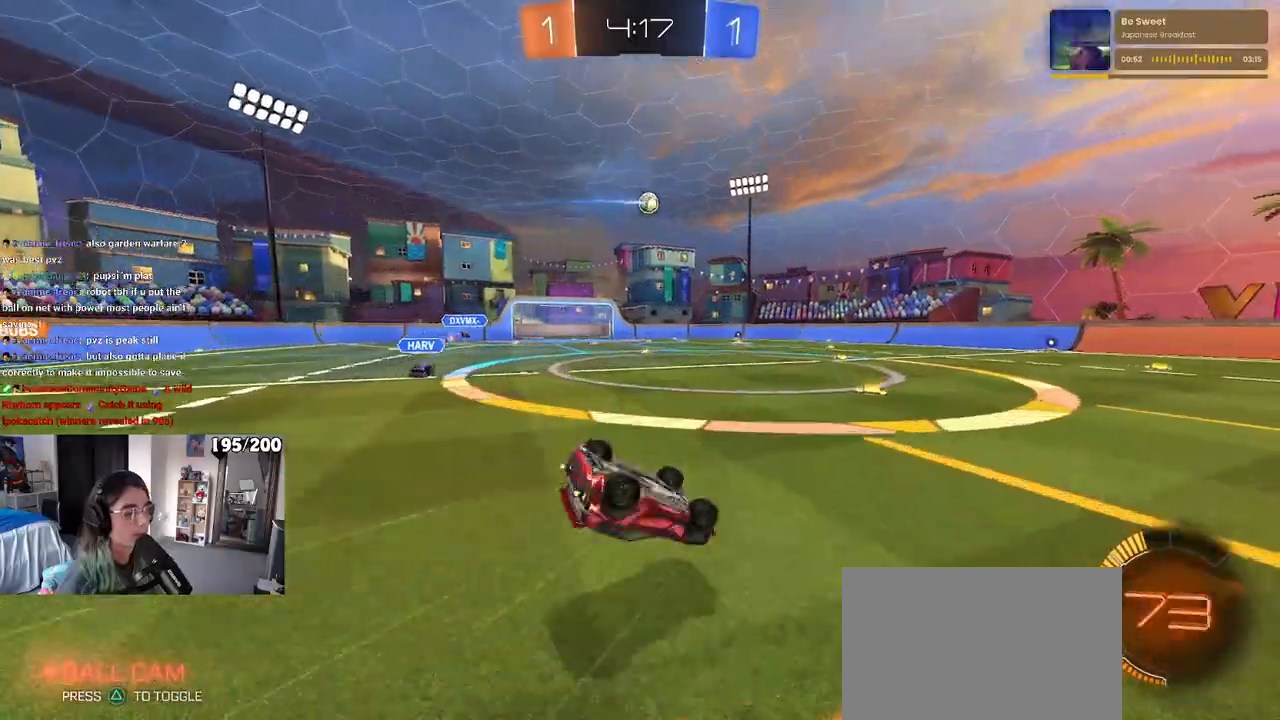
{"buttons": [], "left_stick": "down-left", "right_stick": "center", "events": [[450, "SQUARE", "up"]]}
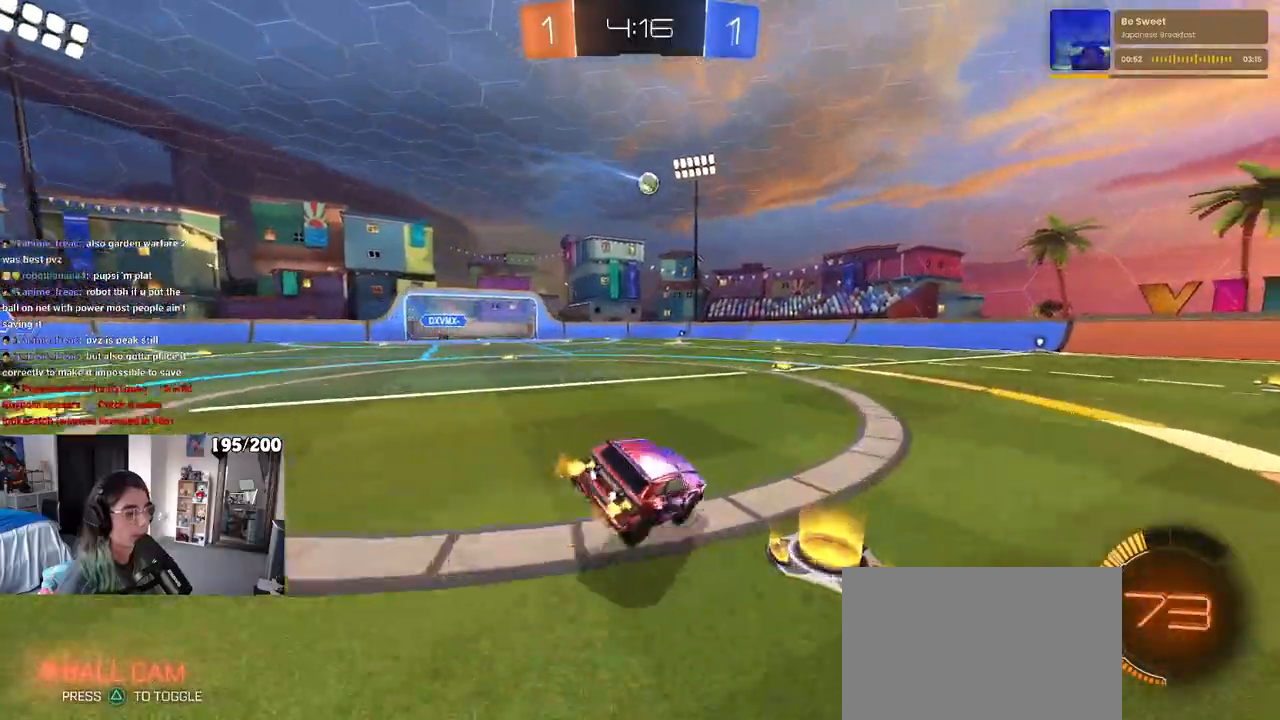
{"buttons": [], "left_stick": "center", "right_stick": "center", "events": [[33, "left_stick", "center"]]}
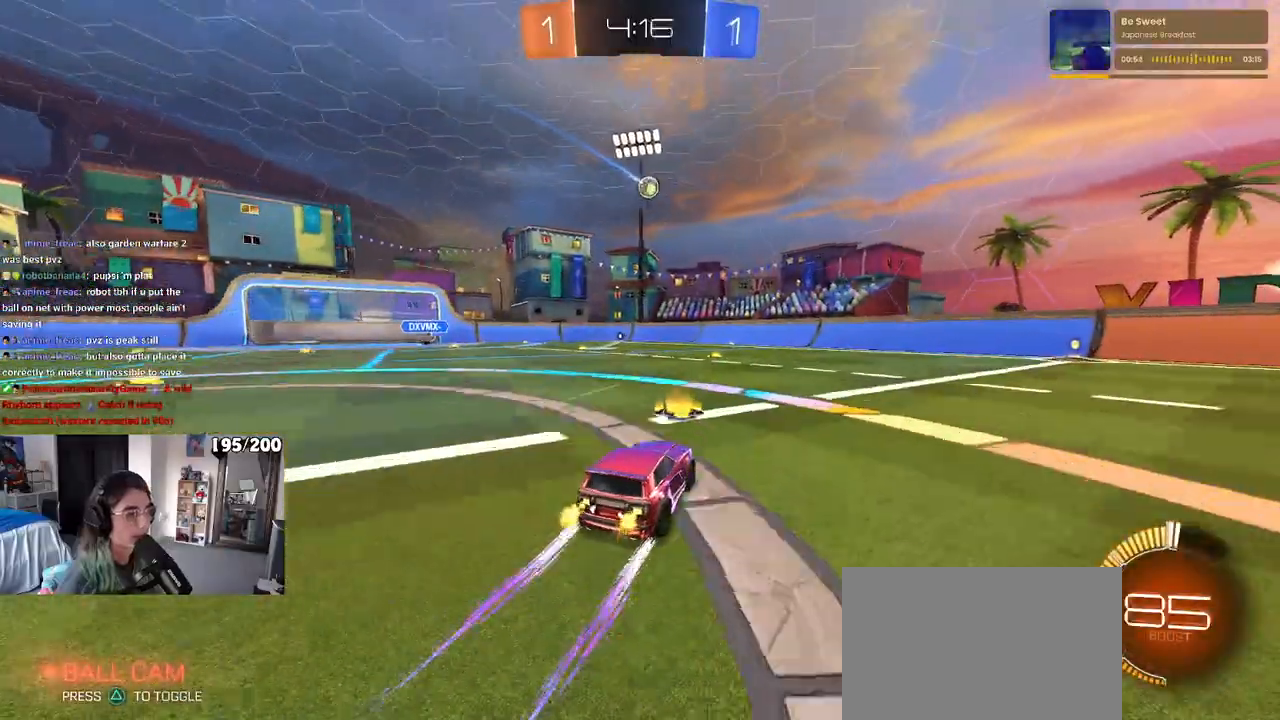
{"buttons": [], "left_stick": "center", "right_stick": "center", "events": [[217, "left_stick", "left"], [367, "left_stick", "center"]]}
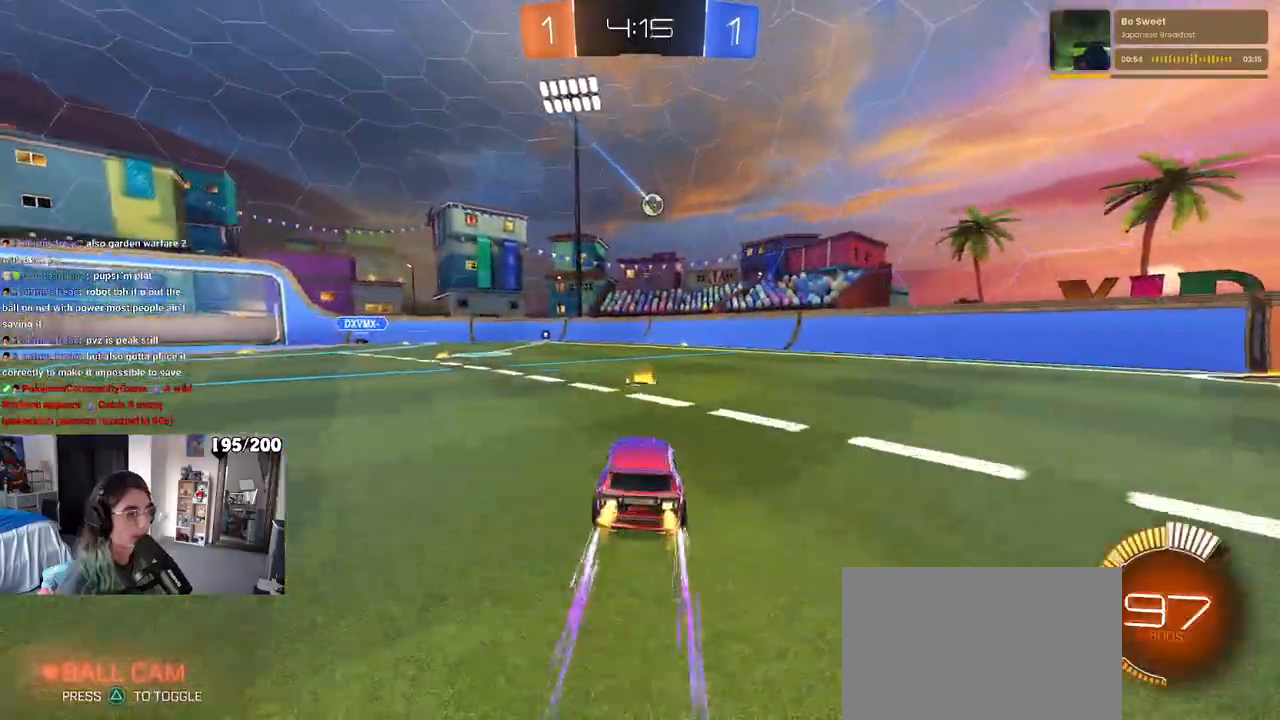
{"buttons": [], "left_stick": "right", "right_stick": "center", "events": [[283, "left_stick", "right"]]}
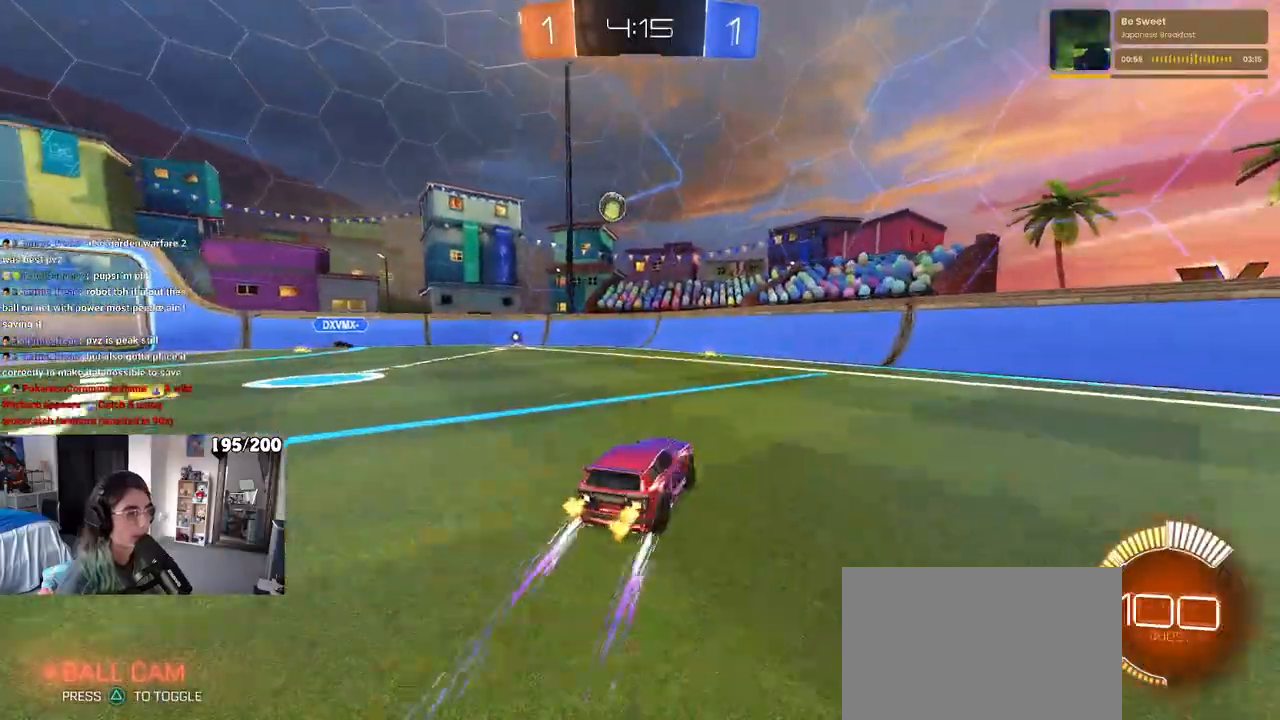
{"buttons": [], "left_stick": "right", "right_stick": "center", "events": [[83, "SQUARE", "down"], [217, "SQUARE", "up"]]}
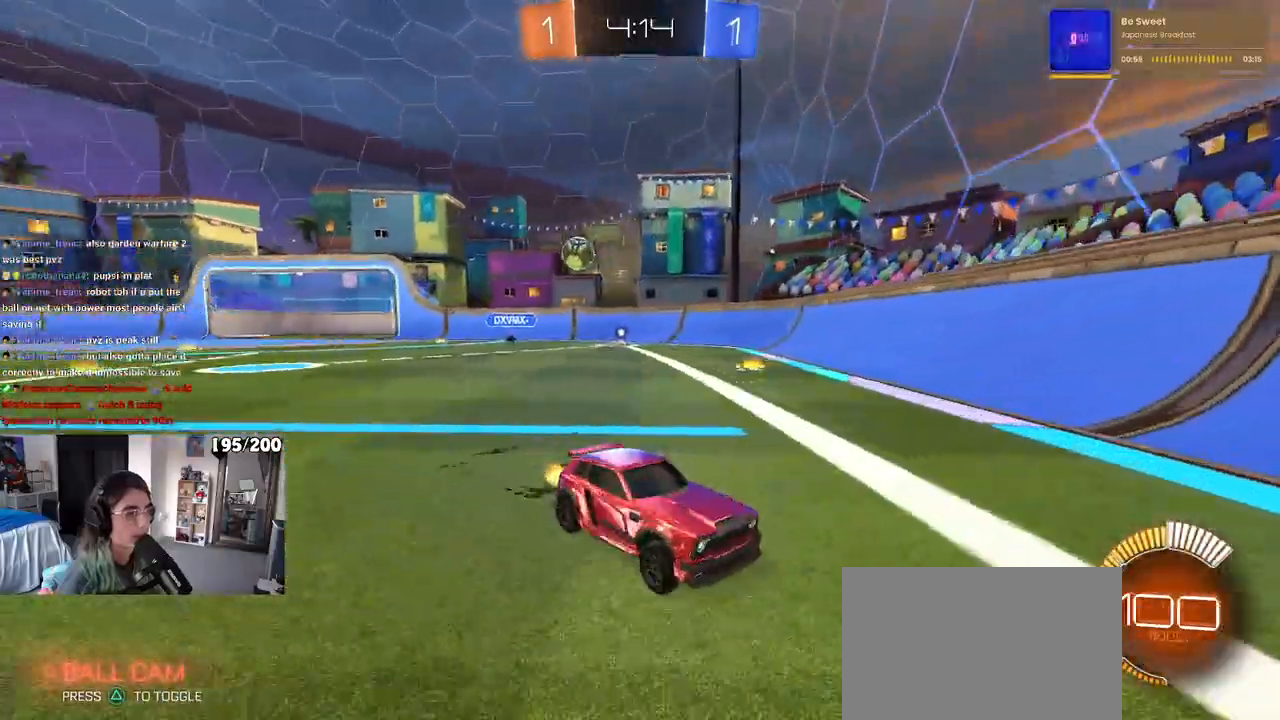
{"buttons": ["SQUARE"], "left_stick": "right", "right_stick": "center", "events": [[367, "SQUARE", "down"]]}
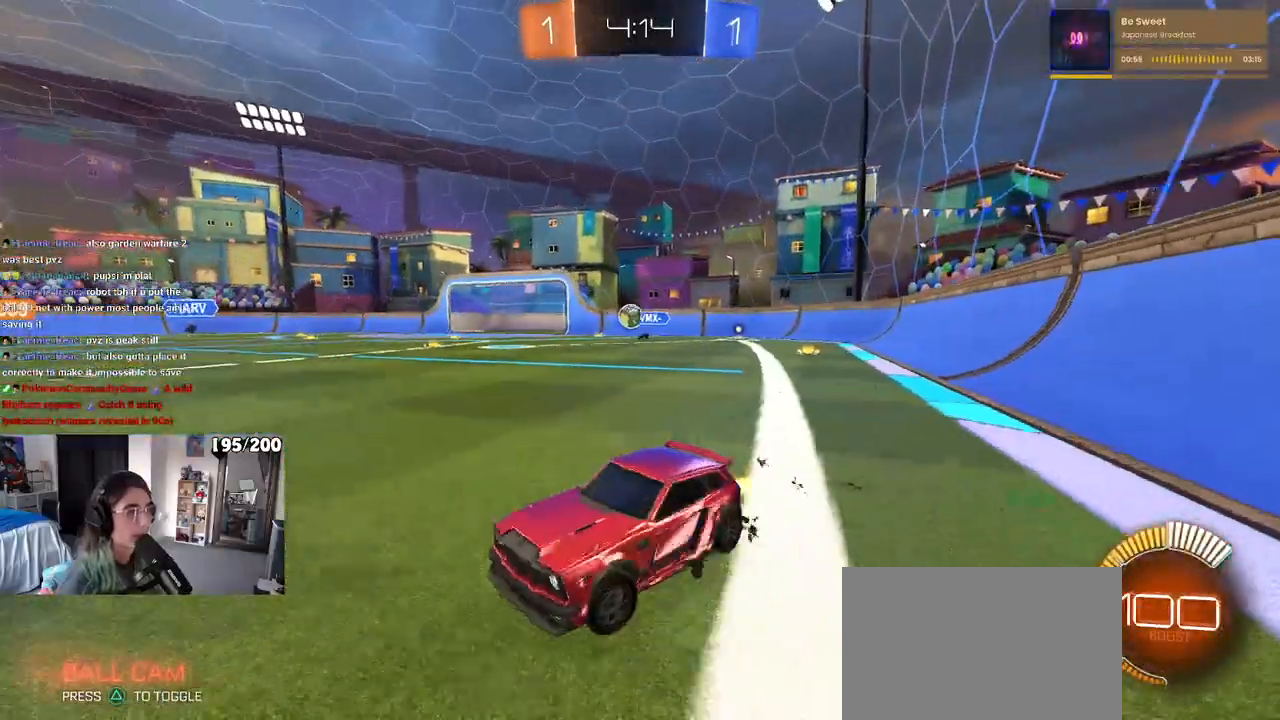
{"buttons": ["R1"], "left_stick": "center", "right_stick": "center", "events": [[17, "SQUARE", "up"], [250, "R1", "down"], [450, "left_stick", "center"]]}
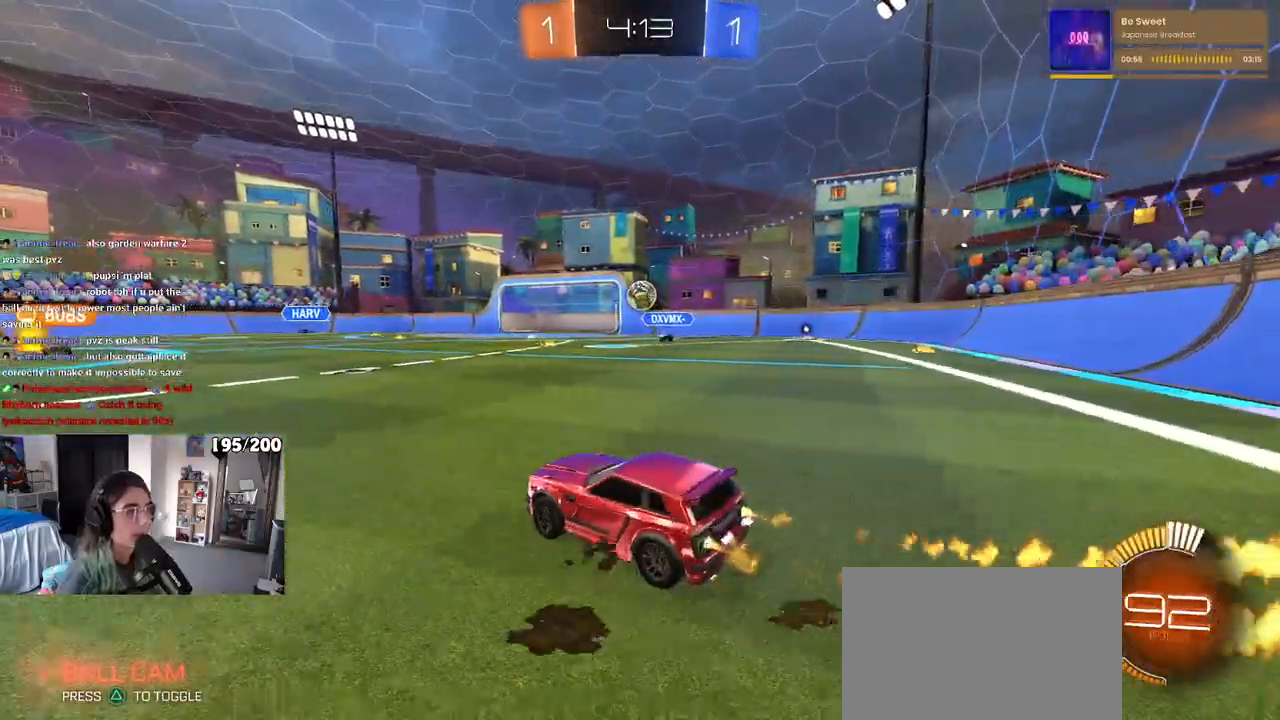
{"buttons": ["R1"], "left_stick": "left", "right_stick": "center", "events": [[100, "left_stick", "right"], [250, "left_stick", "center"], [350, "left_stick", "down-left"], [500, "left_stick", "left"]]}
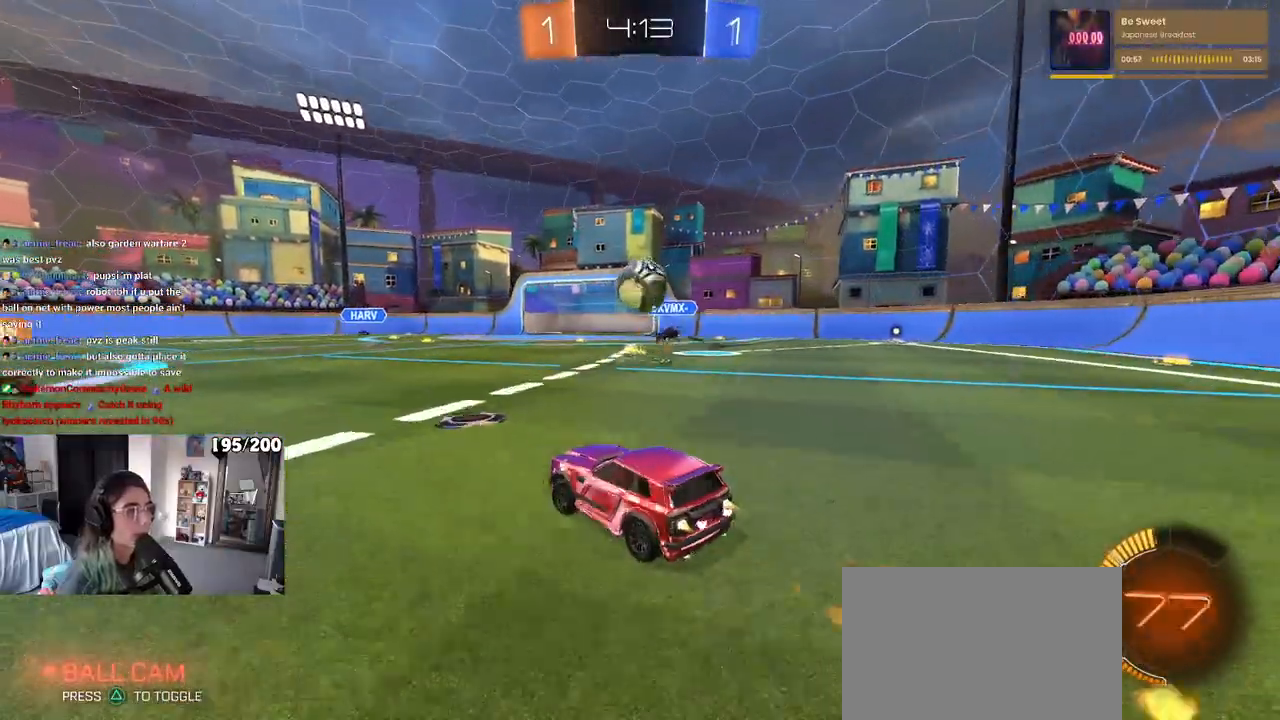
{"buttons": [], "left_stick": "left", "right_stick": "center", "events": [[17, "R1", "up"]]}
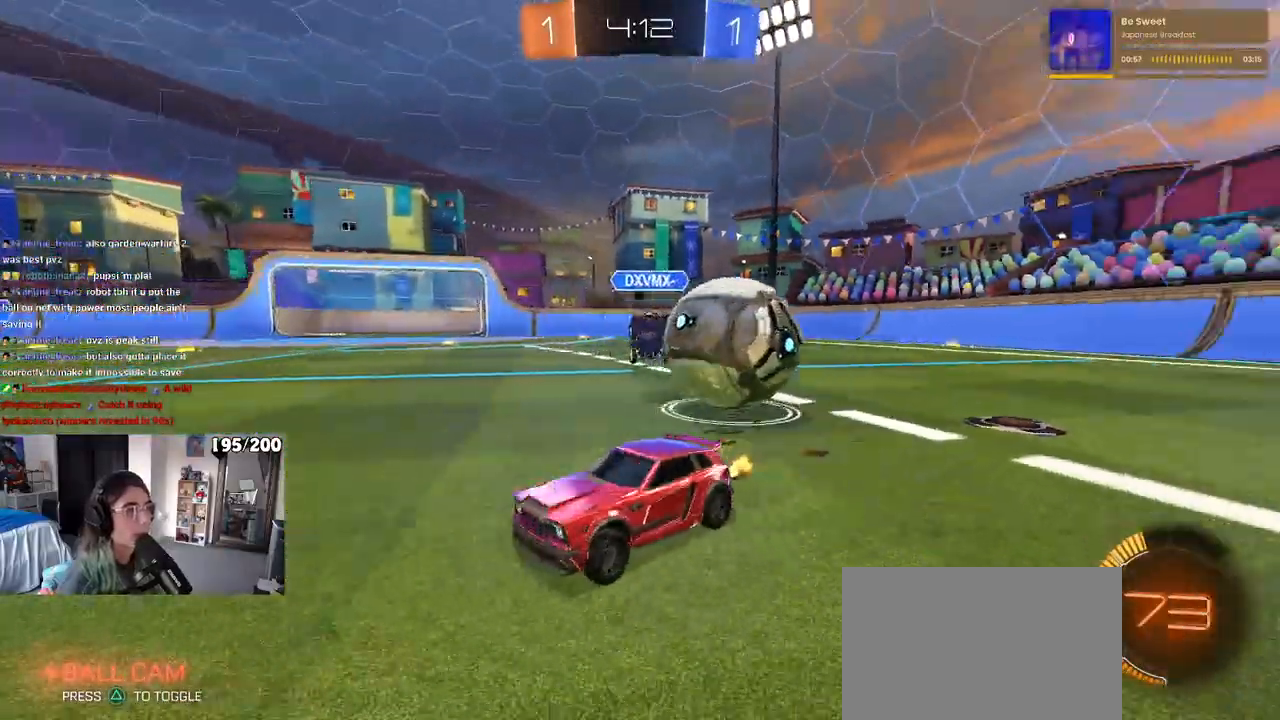
{"buttons": ["R1"], "left_stick": "center", "right_stick": "center", "events": [[100, "SQUARE", "down"], [250, "SQUARE", "up"], [300, "R1", "down"], [450, "left_stick", "center"]]}
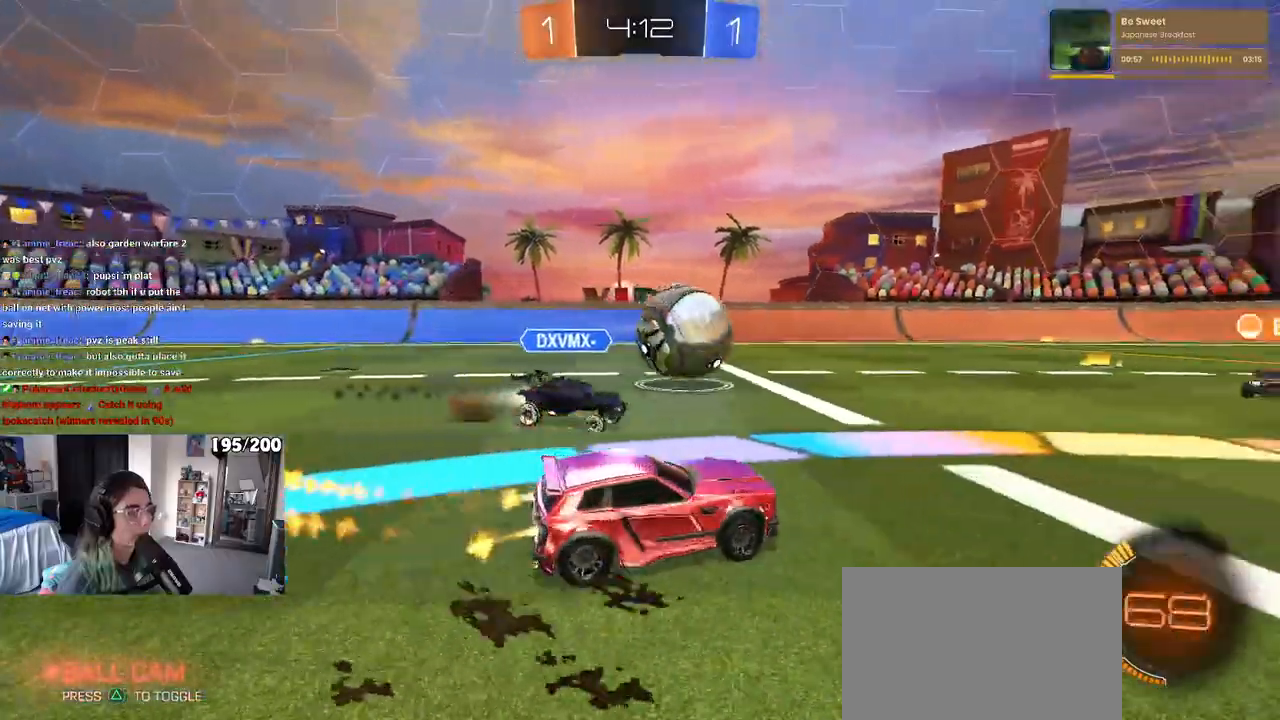
{"buttons": ["R1"], "left_stick": "center", "right_stick": "center", "events": [[317, "TRIANGLE", "down"], [367, "left_stick", "left"], [433, "TRIANGLE", "up"], [450, "left_stick", "center"]]}
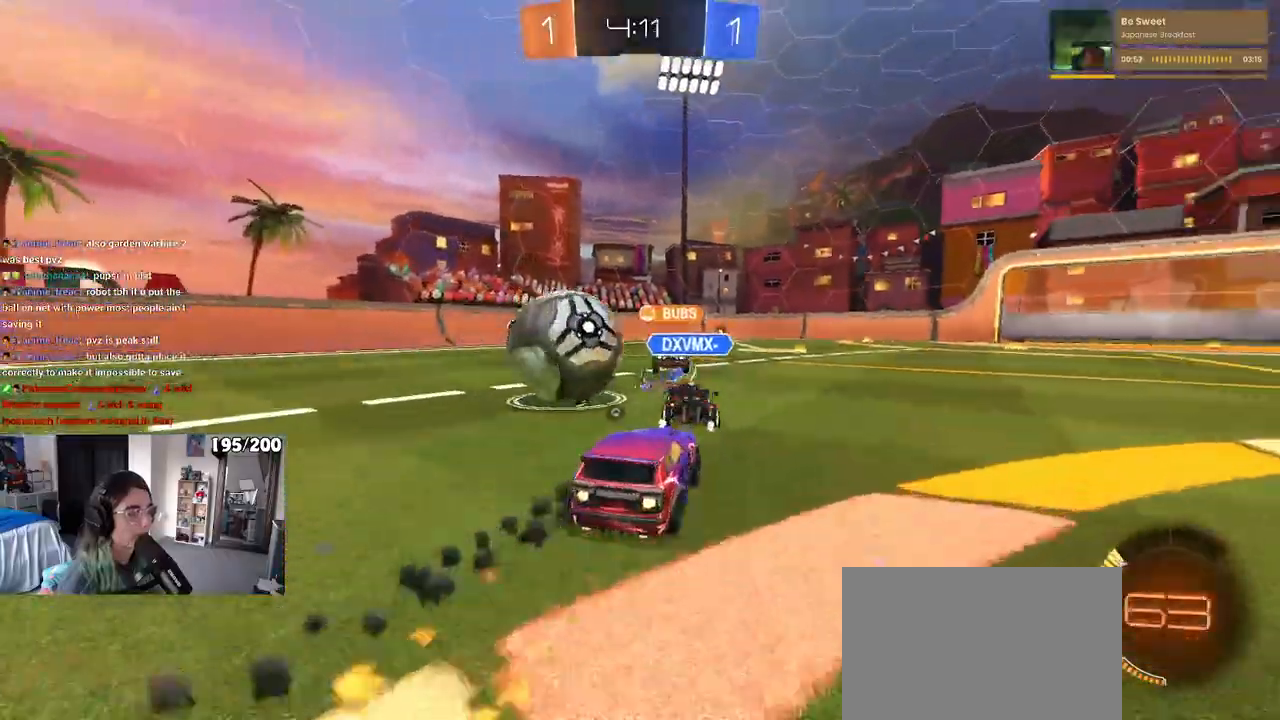
{"buttons": [], "left_stick": "center", "right_stick": "center", "events": [[117, "left_stick", "right"], [283, "left_stick", "left"], [450, "left_stick", "center"], [500, "R1", "up"]]}
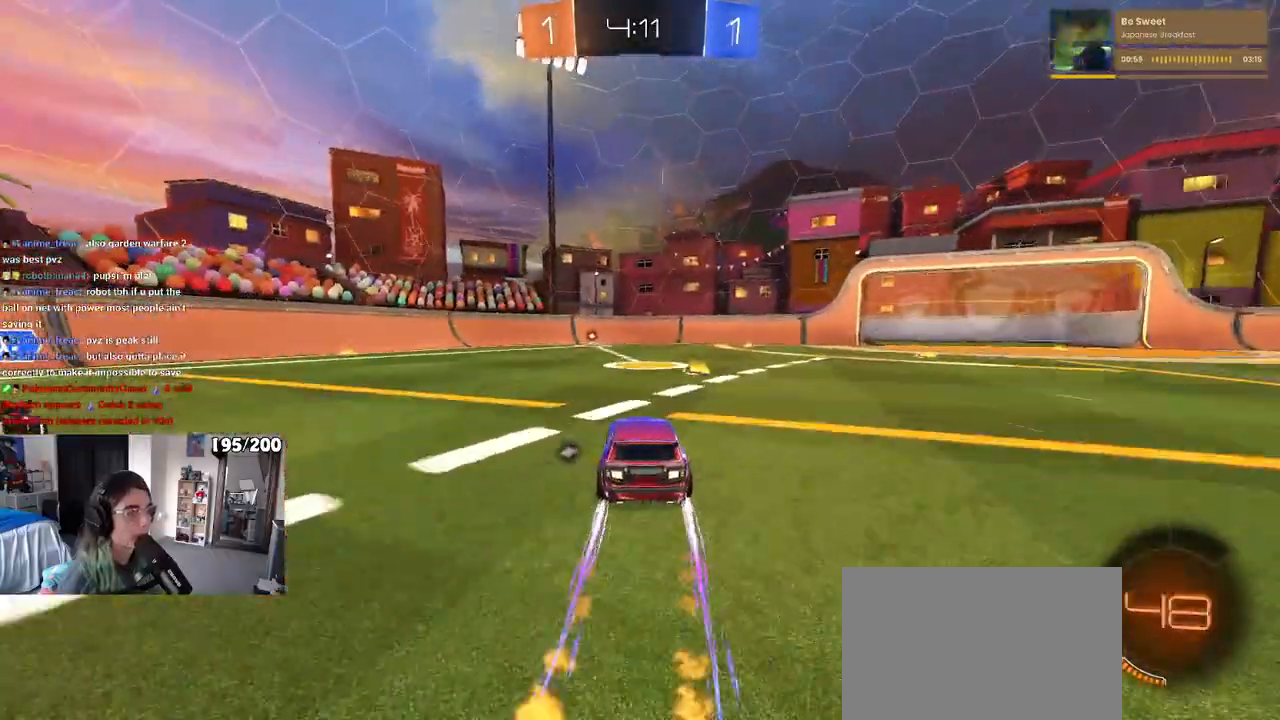
{"buttons": [], "left_stick": "center", "right_stick": "center", "events": [[283, "TRIANGLE", "down"], [400, "TRIANGLE", "up"]]}
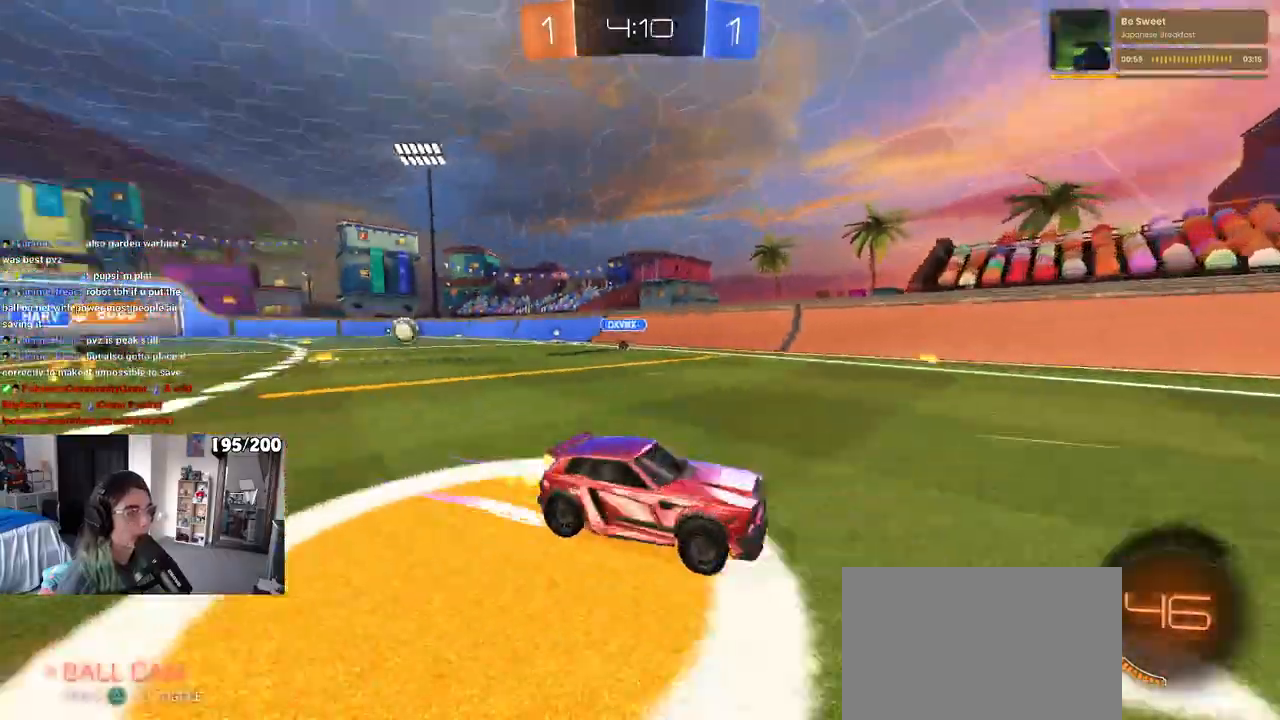
{"buttons": ["SQUARE"], "left_stick": "left", "right_stick": "center", "events": [[417, "left_stick", "left"], [467, "SQUARE", "down"]]}
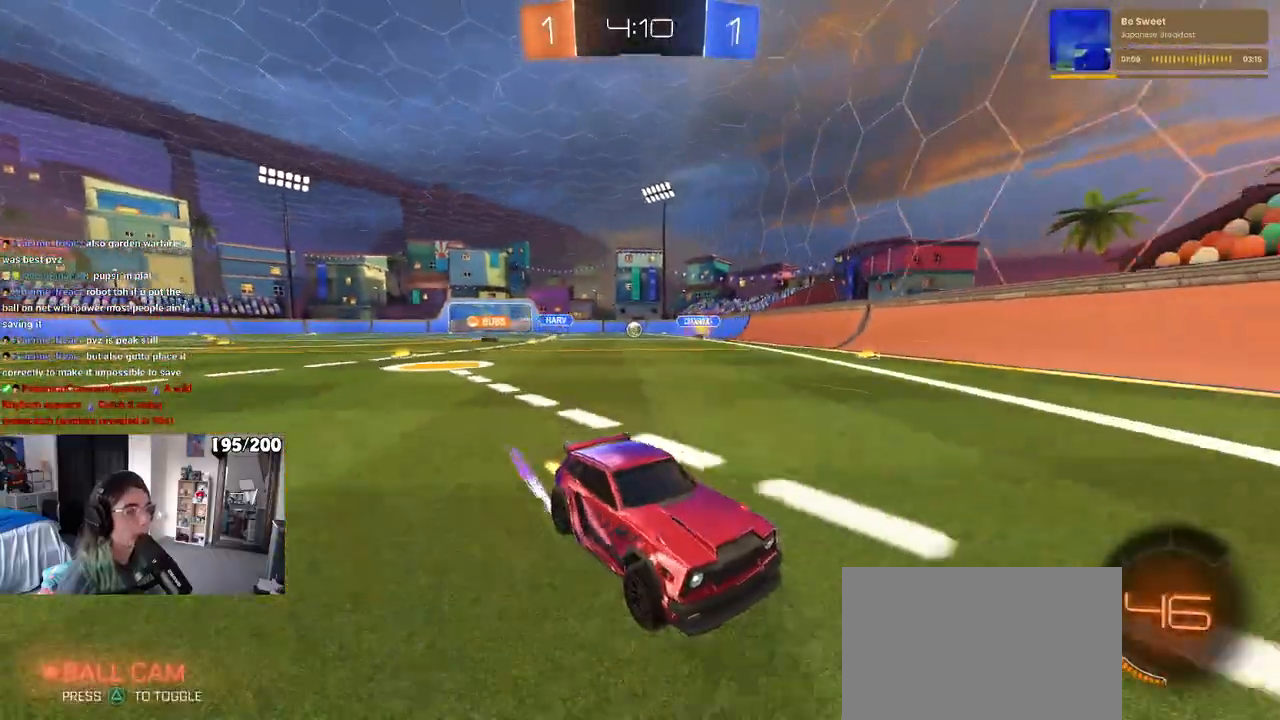
{"buttons": ["R1"], "left_stick": "left", "right_stick": "center", "events": [[117, "SQUARE", "up"], [333, "R1", "down"]]}
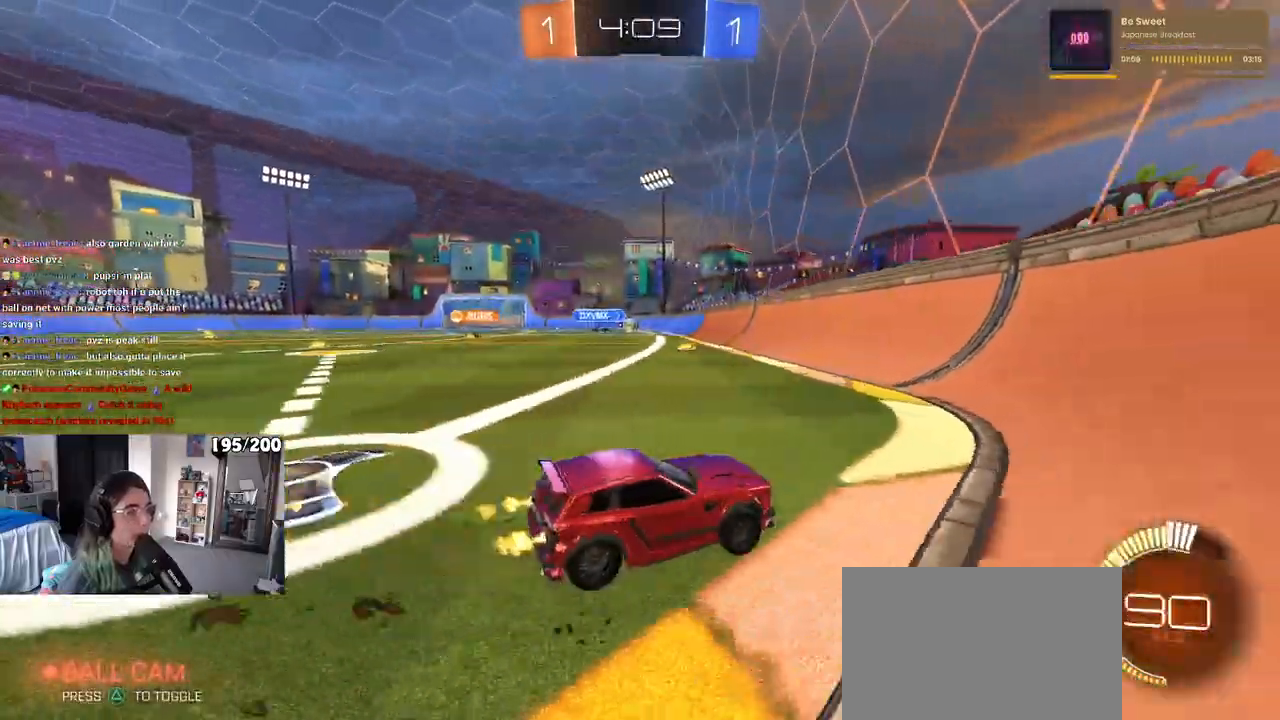
{"buttons": [], "left_stick": "left", "right_stick": "center", "events": [[283, "R1", "up"]]}
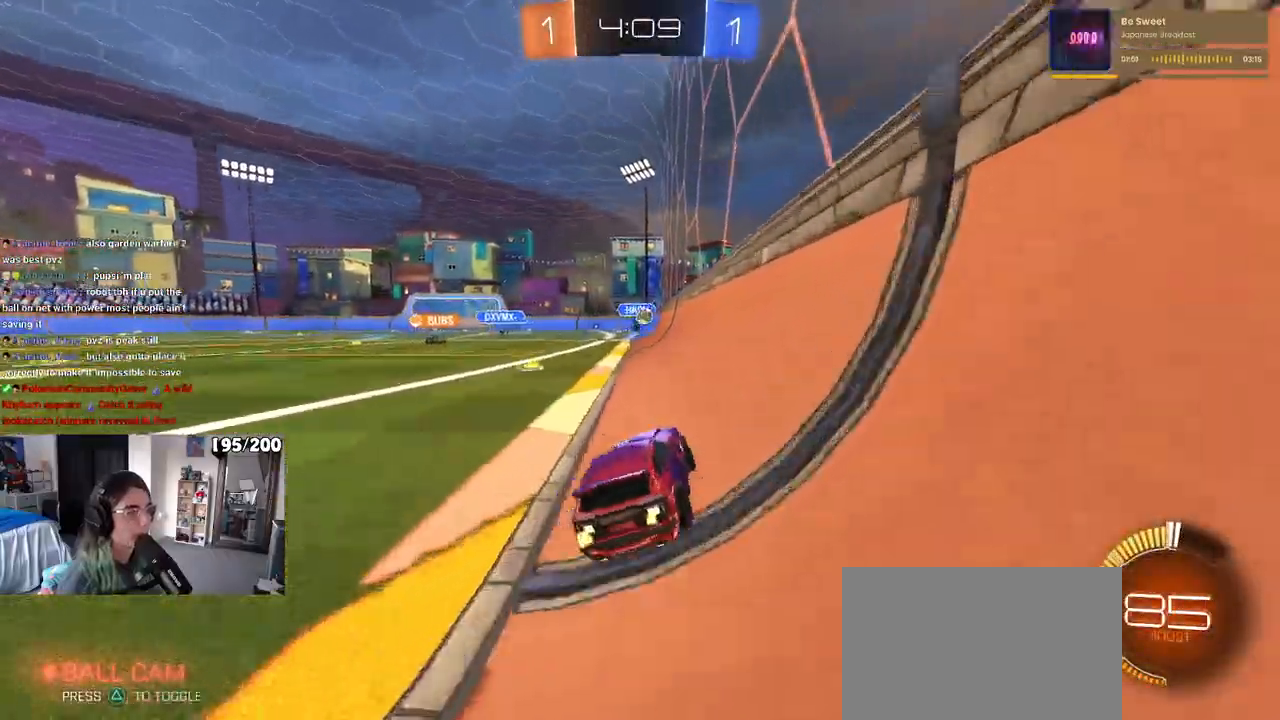
{"buttons": [], "left_stick": "left", "right_stick": "center", "events": [[317, "SQUARE", "down"], [450, "SQUARE", "up"]]}